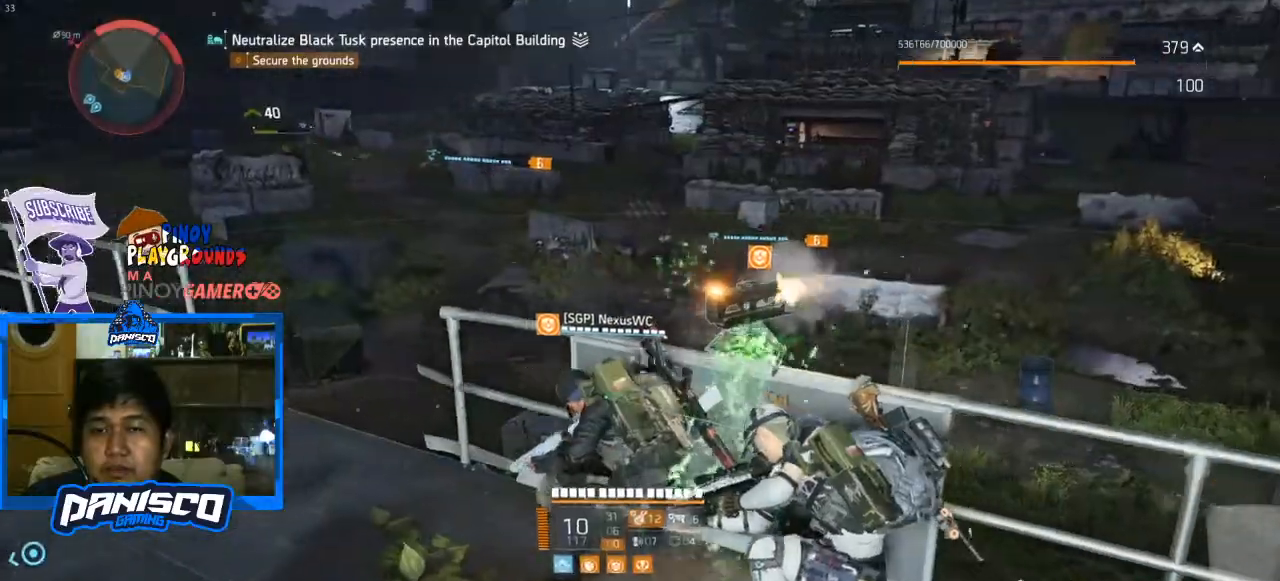
Gameplay with keyboard and mouse; each line is a JSON object with the keys and mouse buttons held at the frame after it. "events" lists presses ("down") and releases ("up") of "1", "2", "3", "4", "5", "a", "alt", "c", "caps_lock", "ctrl", "d", "e", "f", "g", "q", "r", "s", "shift", "space", "t", "tab", "v", "w", "x", "z", "mouse_left", "mouse_wheel" and "mouse_right" between this image and that frame as [ms after this image, input, new state], when the widget could be followed in between. "mouse_left", "mouse_wheel", "mouse_right" = the "left", "wheel", "right" buttons of the "mouse" list. No other keys are recorded. "wheel" means that the mouse wheel is clicked or scrolled. Not read: mouse_move.
{"keys": [], "mouse": [], "events": [[267, "e", "down"], [367, "e", "up"], [400, "e", "down"], [500, "e", "up"]]}
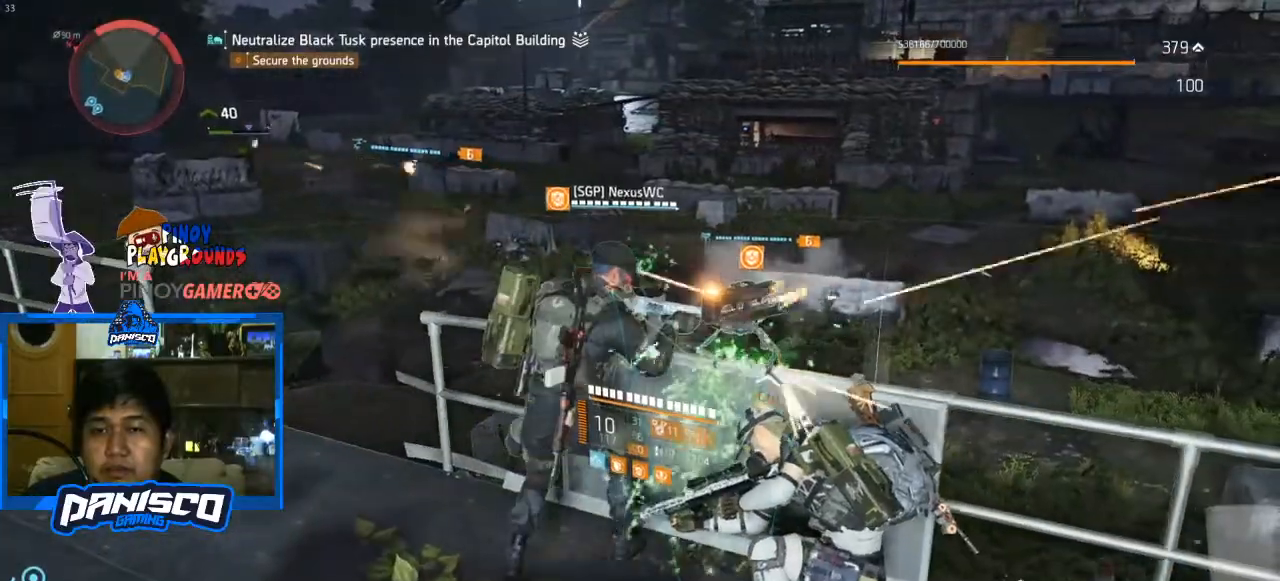
{"keys": [], "mouse": [], "events": []}
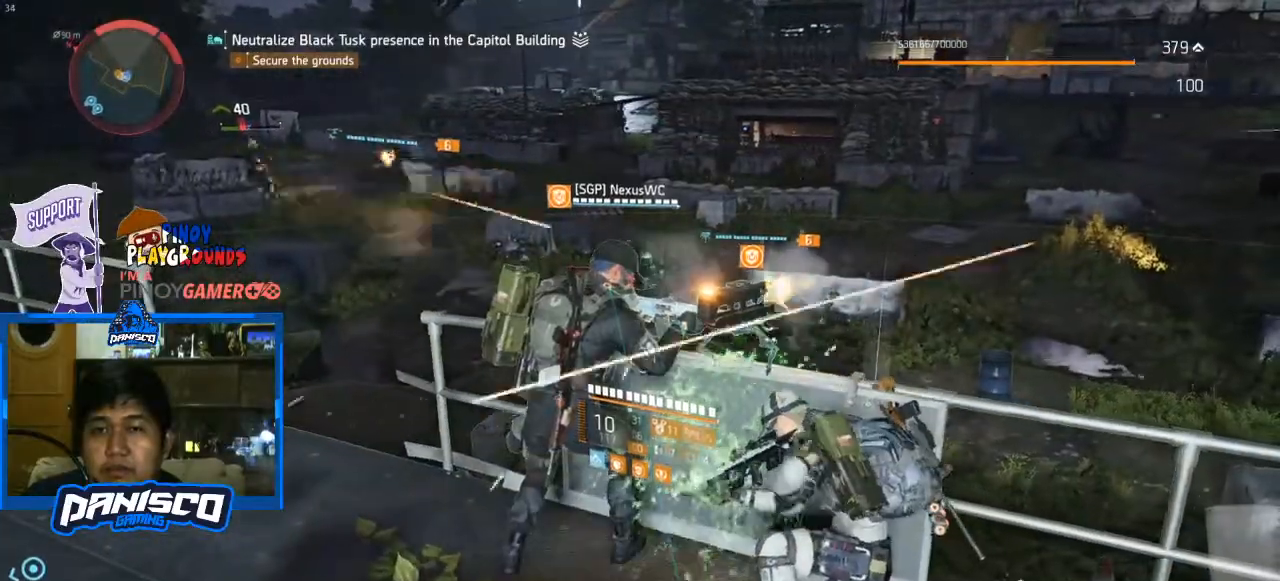
{"keys": [], "mouse": [], "events": []}
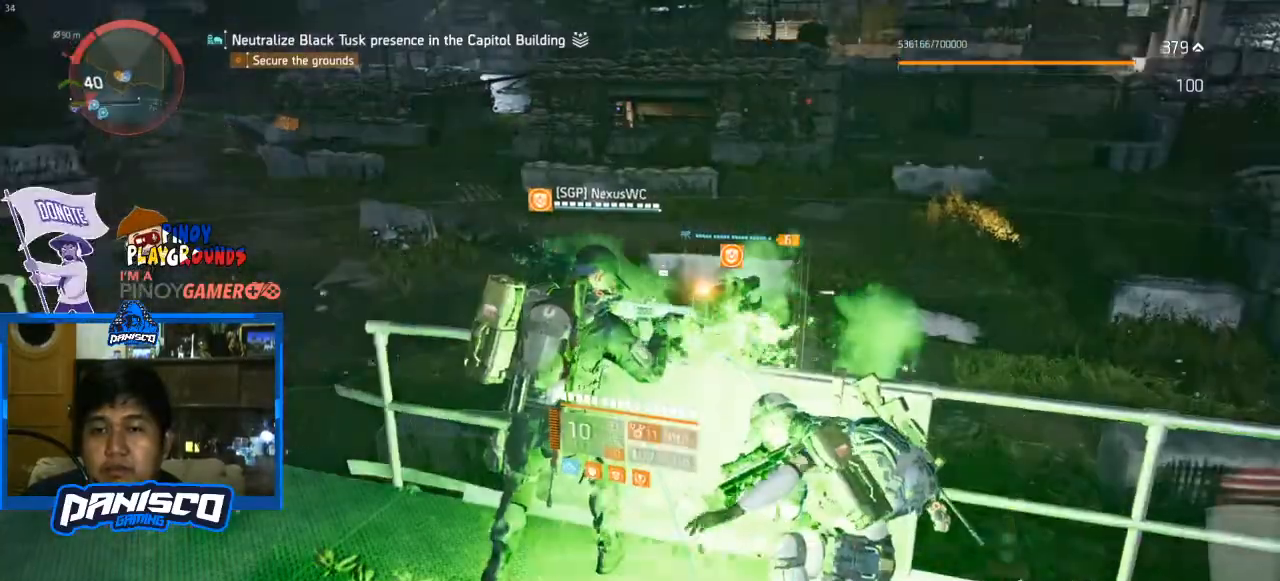
{"keys": ["q"], "mouse": [], "events": [[233, "q", "down"]]}
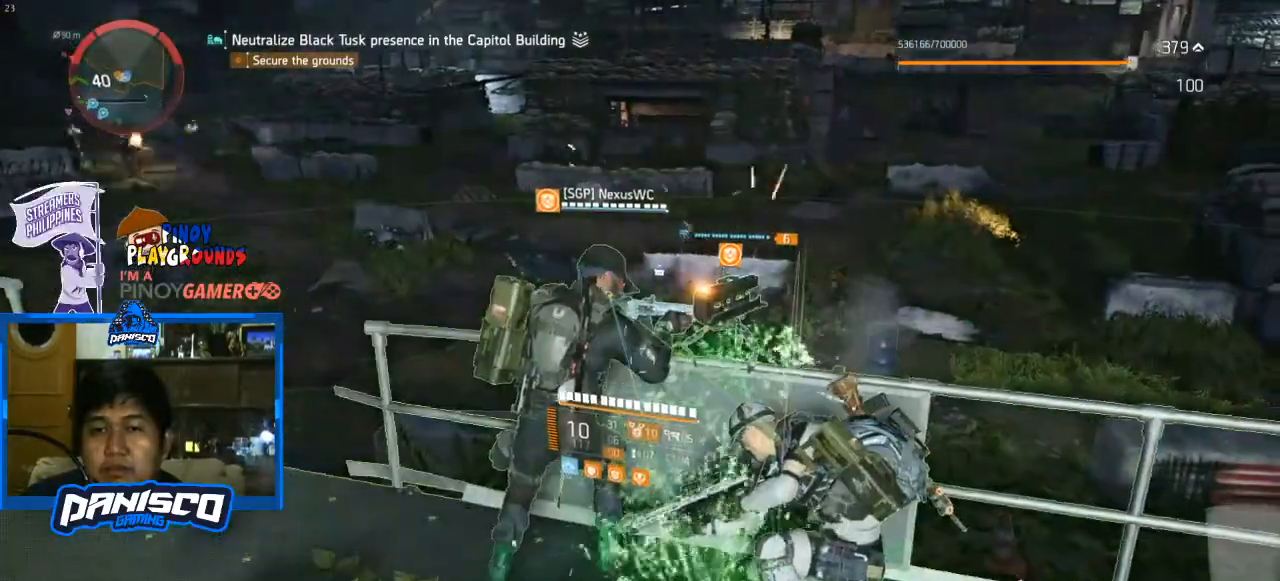
{"keys": ["q"], "mouse": [], "events": []}
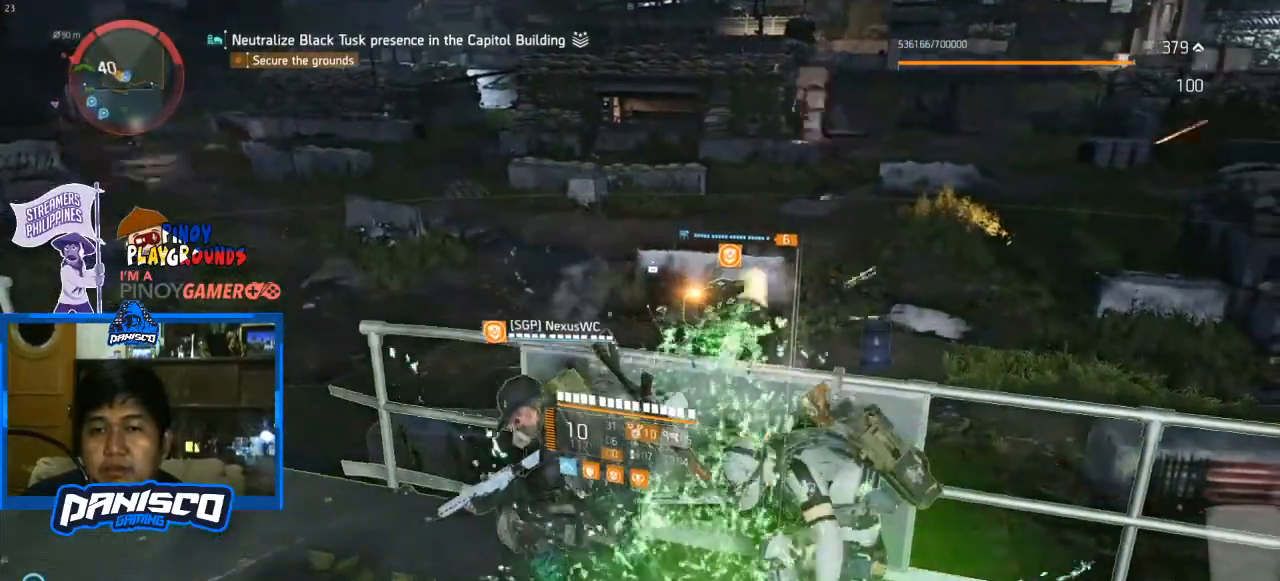
{"keys": [], "mouse": [], "events": [[400, "q", "up"]]}
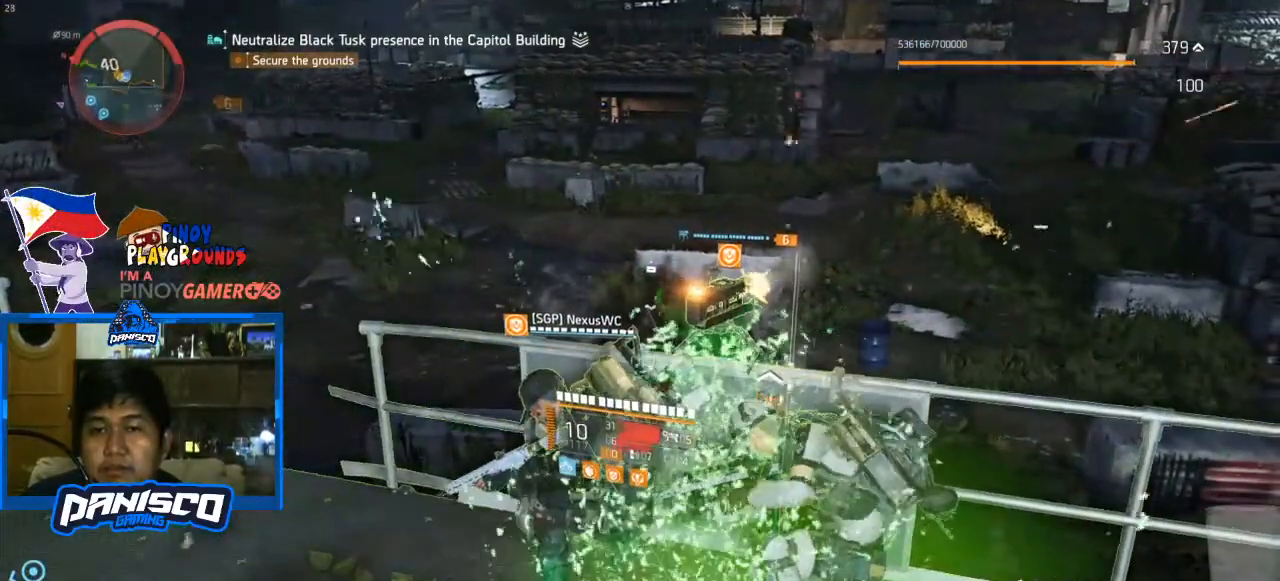
{"keys": [], "mouse": [], "events": []}
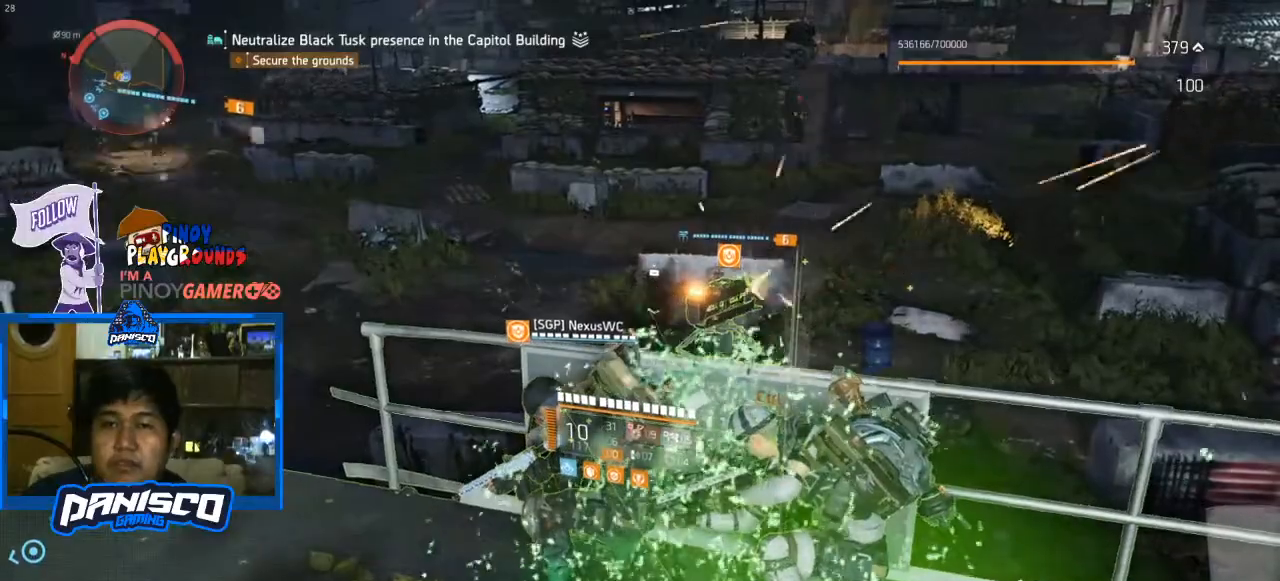
{"keys": [], "mouse": [], "events": []}
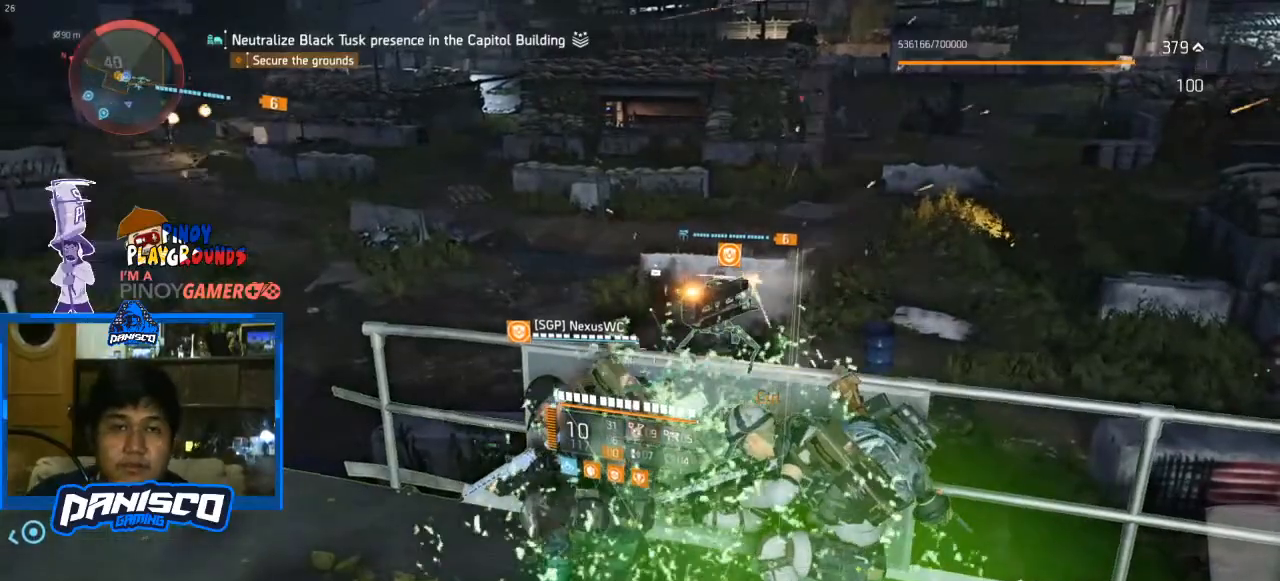
{"keys": [], "mouse": [], "events": []}
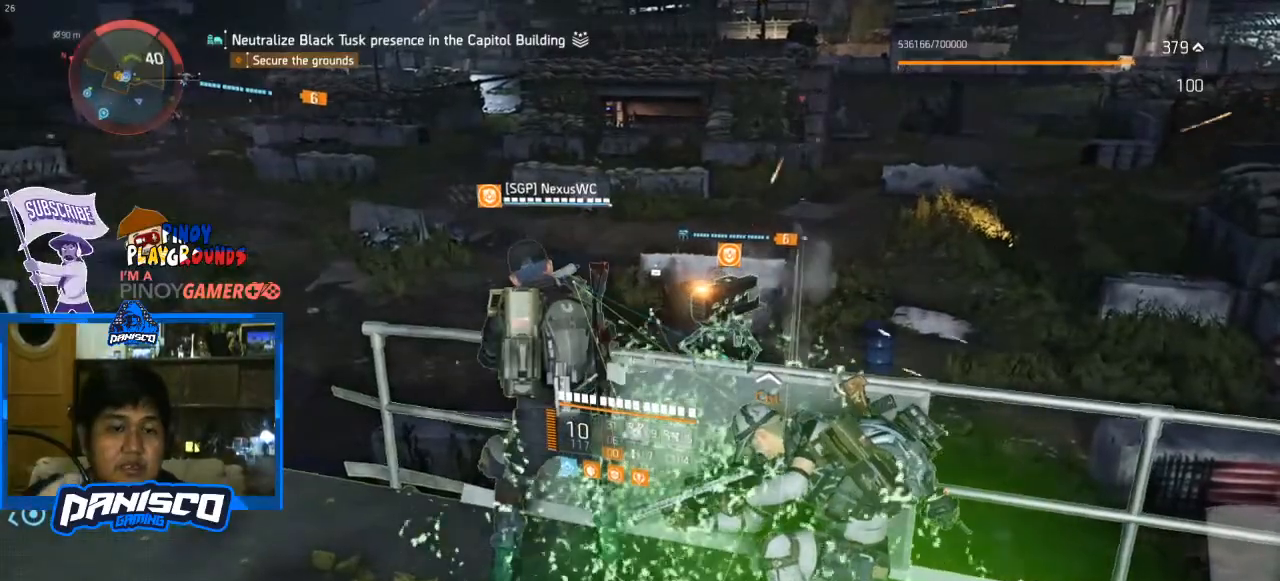
{"keys": [], "mouse": [], "events": []}
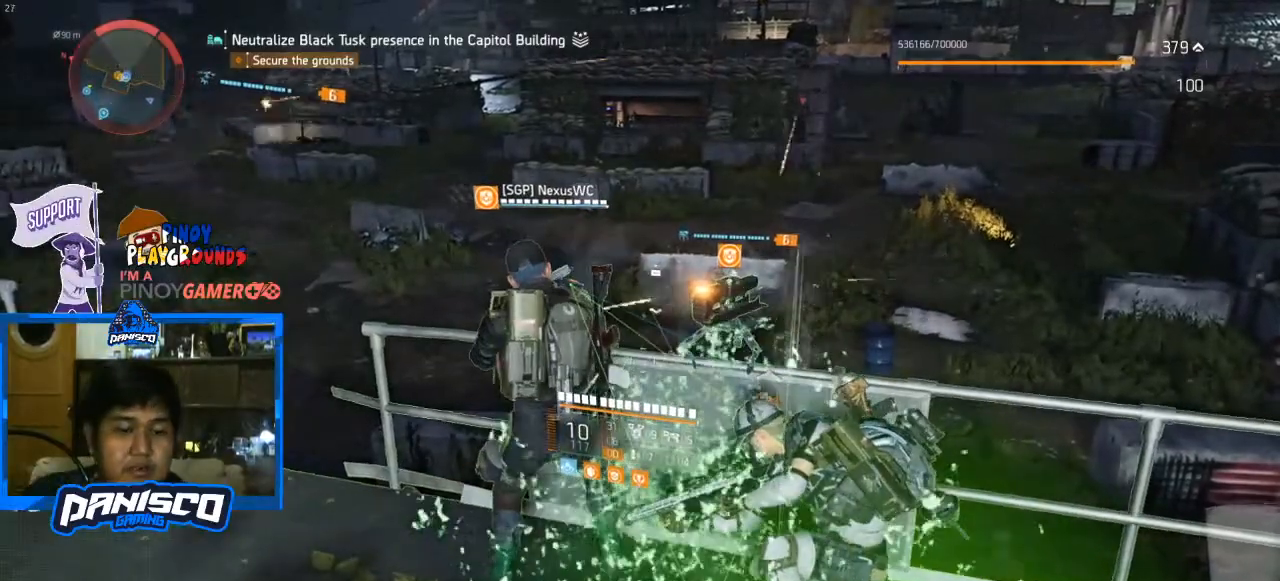
{"keys": ["a"], "mouse": [], "events": [[433, "a", "down"]]}
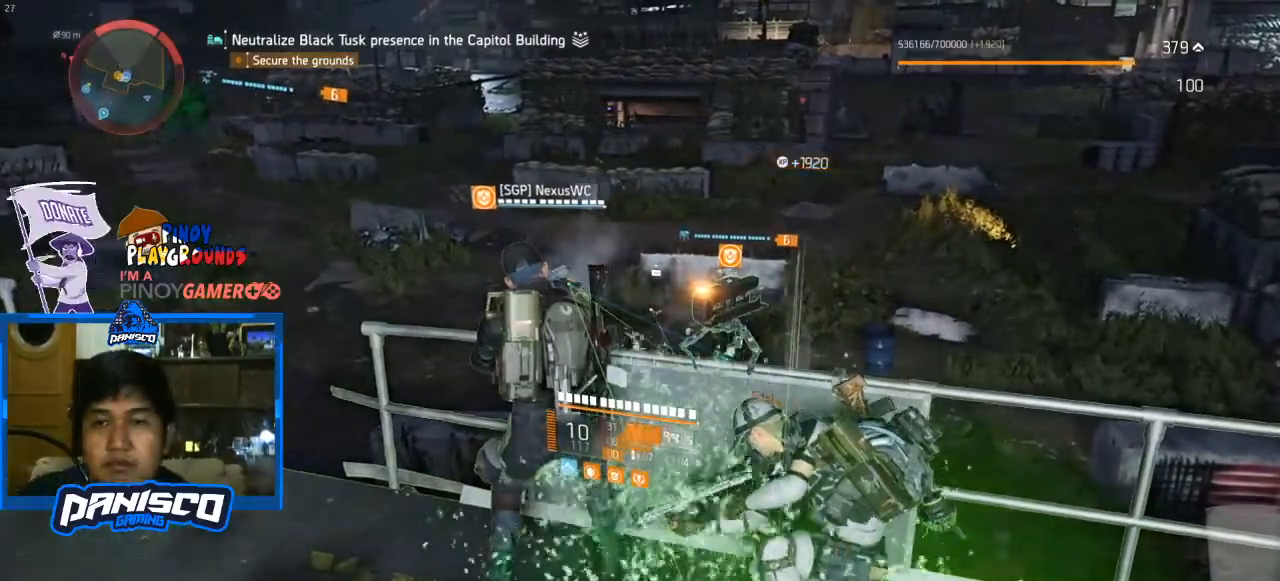
{"keys": [], "mouse": [], "events": [[67, "a", "up"], [267, "d", "down"], [400, "d", "up"]]}
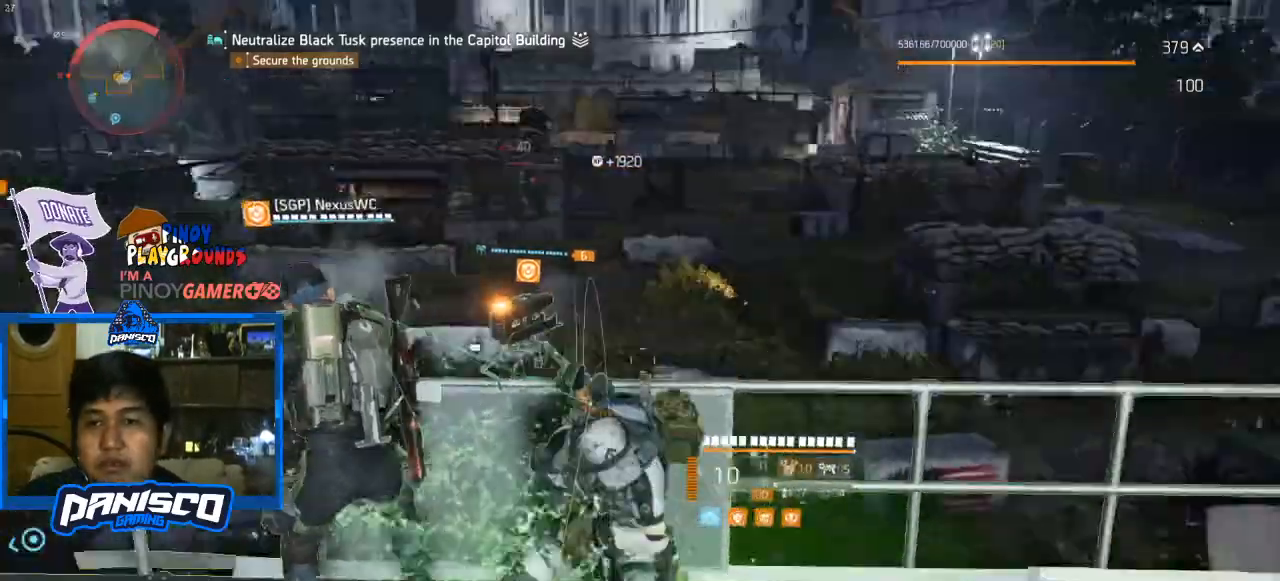
{"keys": [], "mouse": [], "events": []}
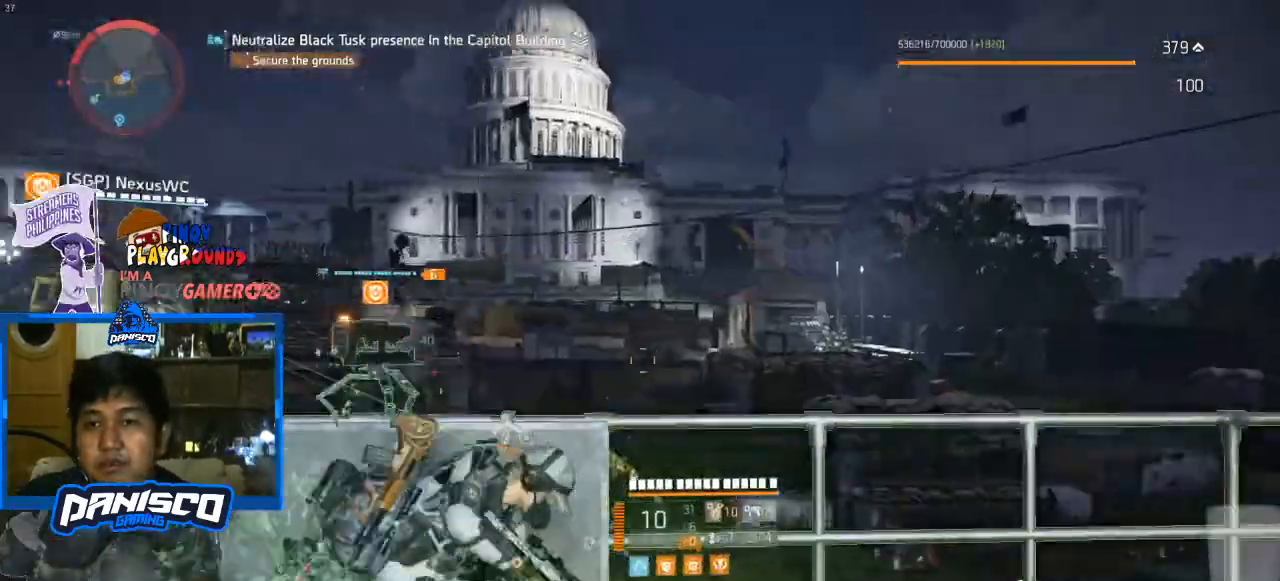
{"keys": [], "mouse": [], "events": []}
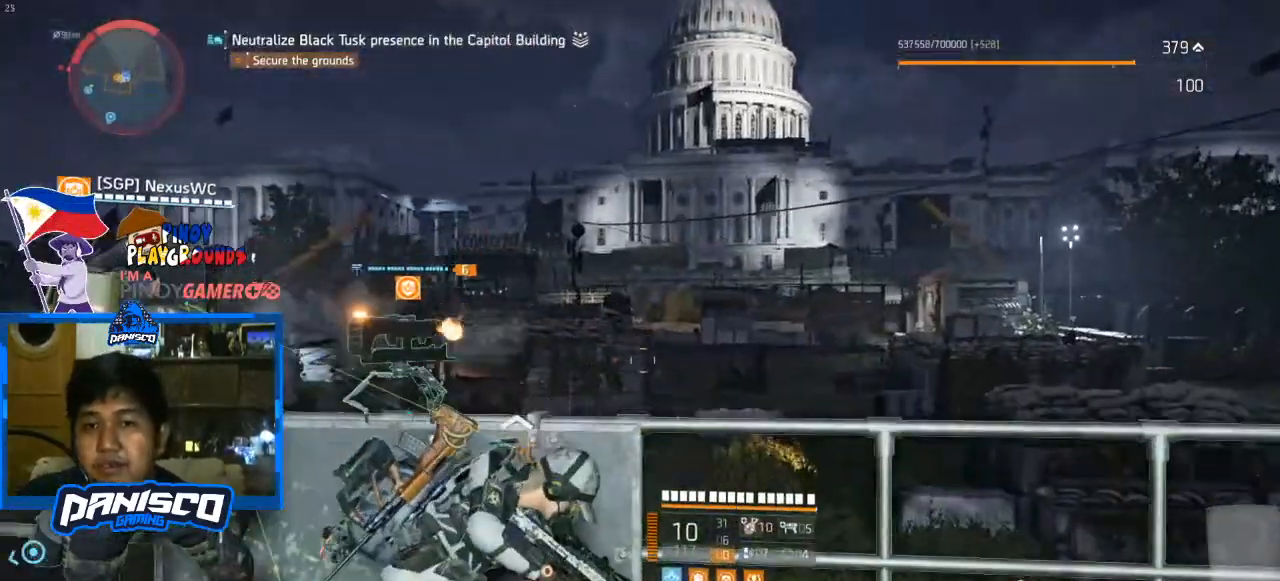
{"keys": [], "mouse": ["right"], "events": [[67, "mouse_right", "down"]]}
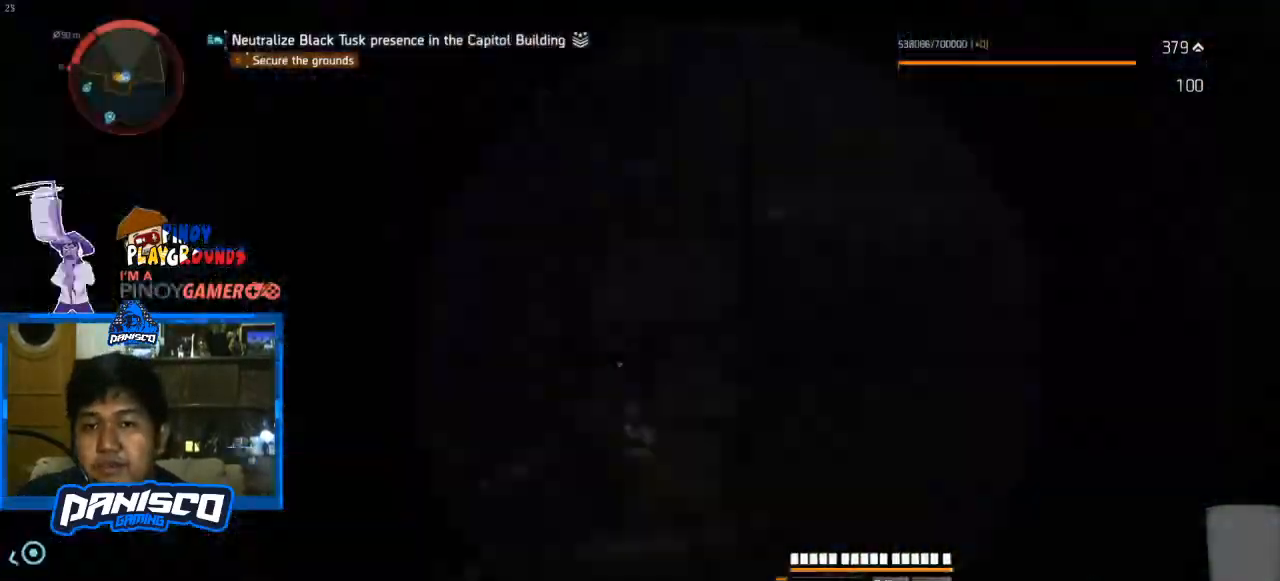
{"keys": [], "mouse": ["right"], "events": []}
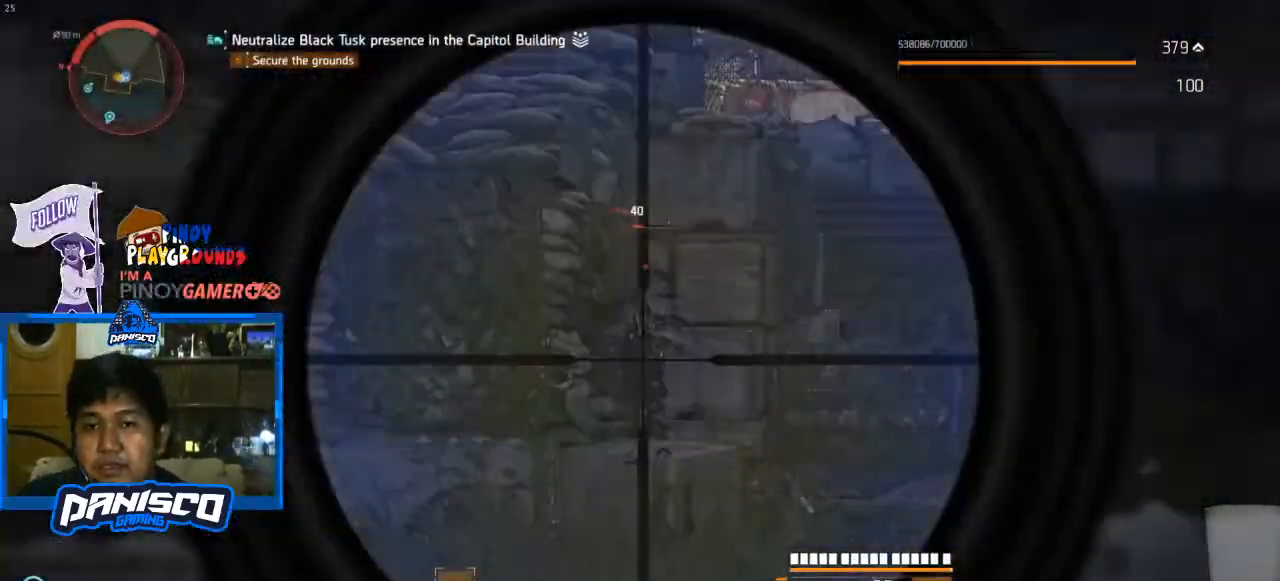
{"keys": [], "mouse": [], "events": [[133, "mouse_left", "down"], [333, "mouse_left", "up"], [433, "mouse_right", "up"]]}
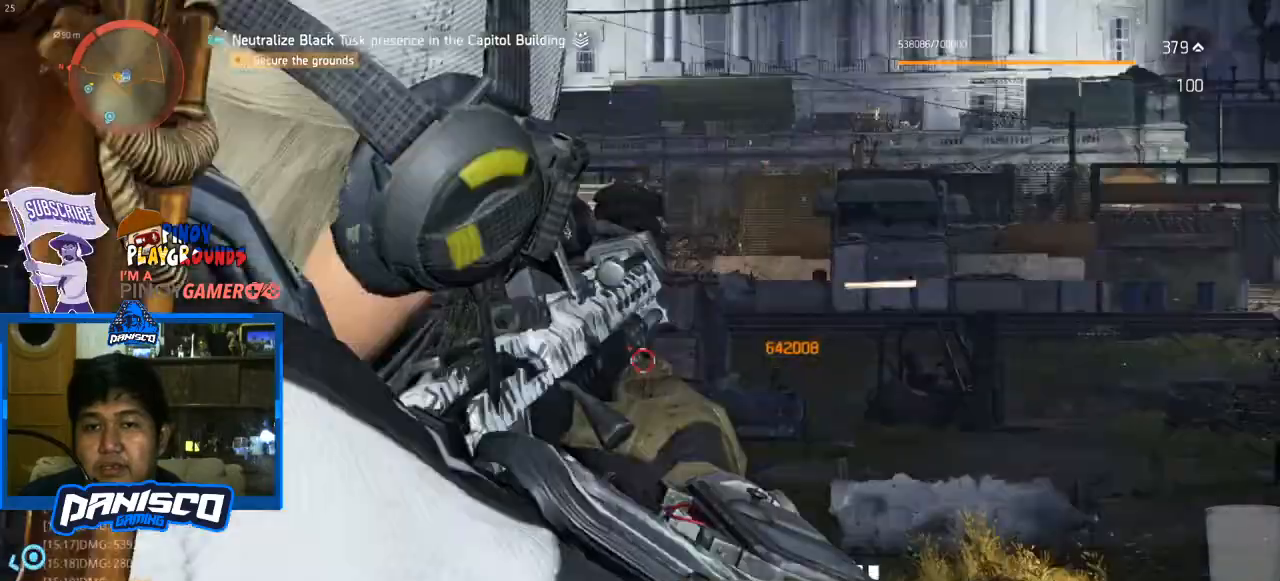
{"keys": [], "mouse": [], "events": []}
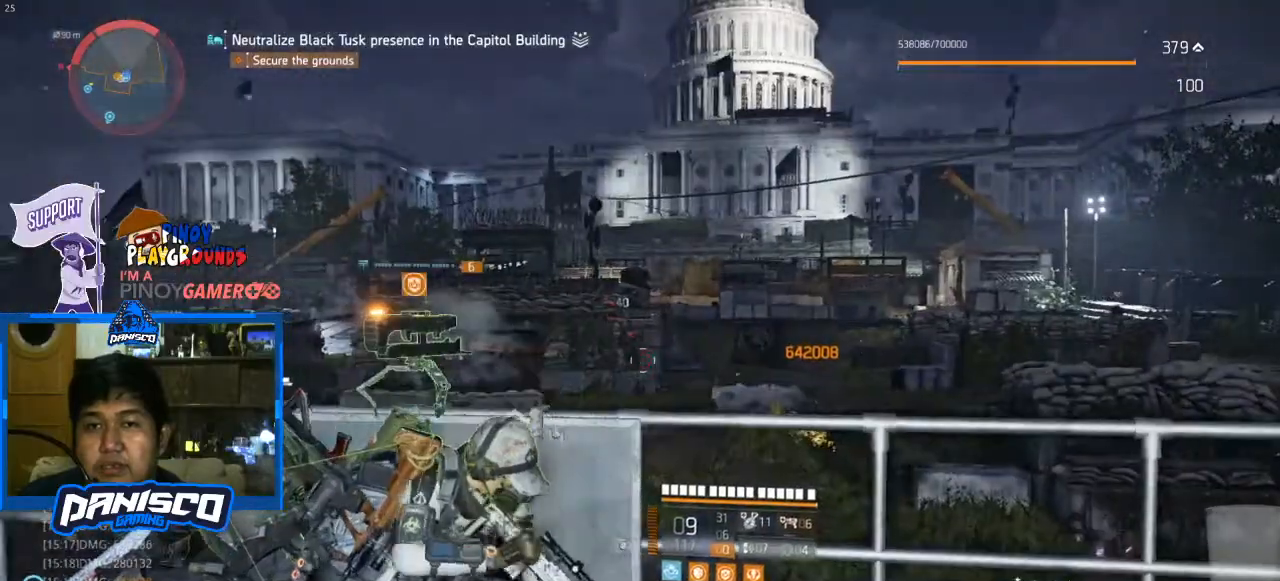
{"keys": [], "mouse": ["right"], "events": [[233, "mouse_right", "down"]]}
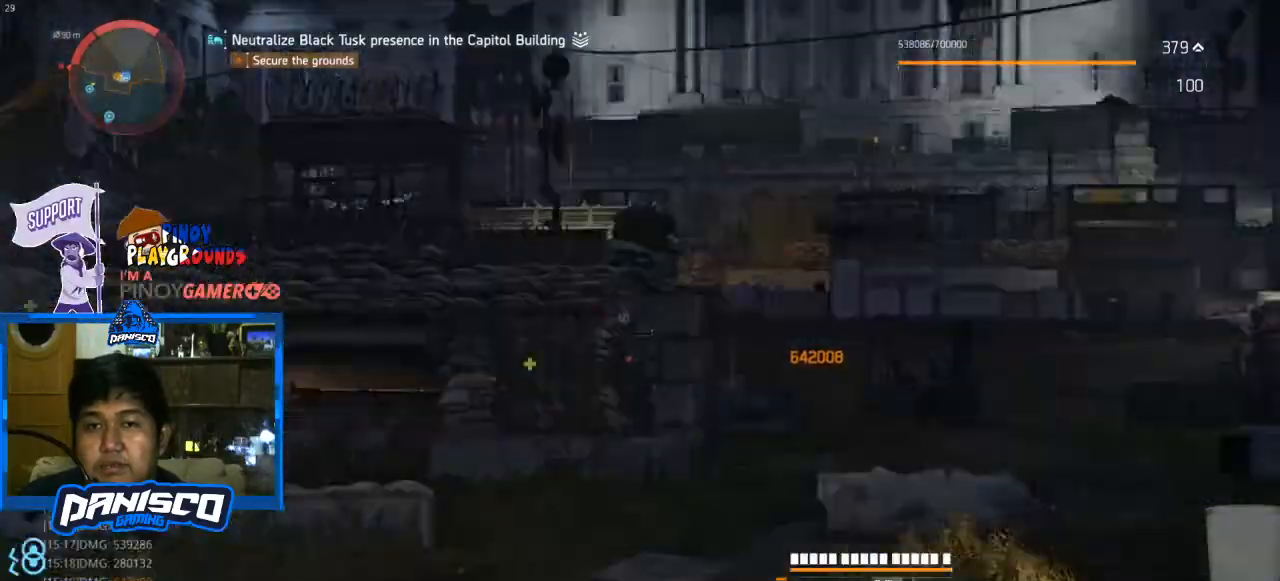
{"keys": [], "mouse": ["right"], "events": []}
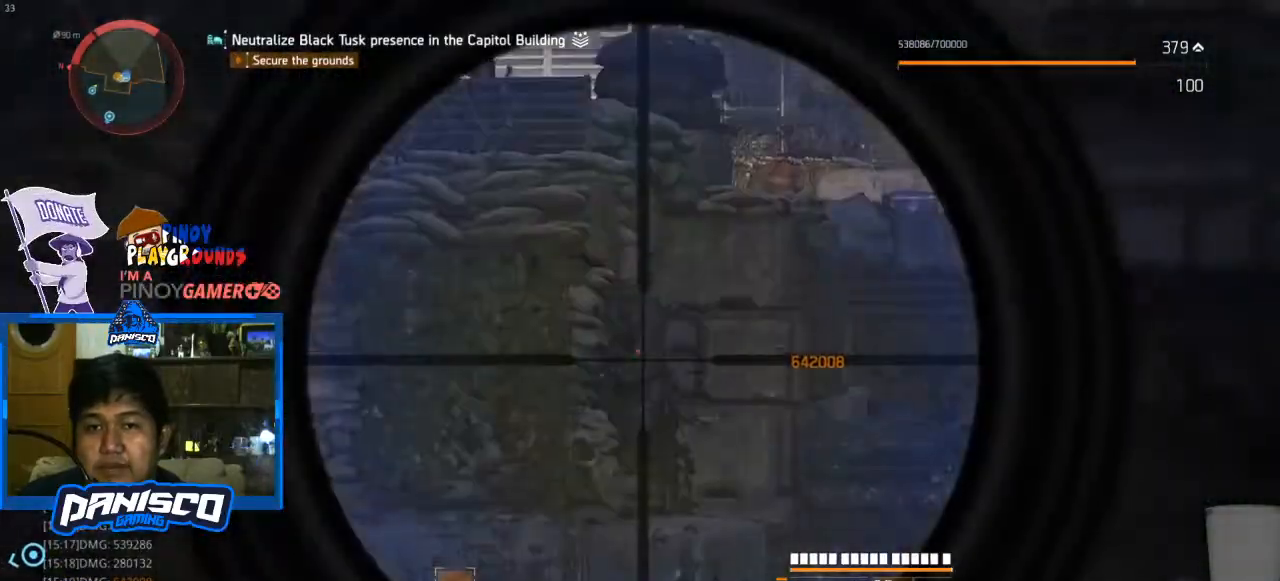
{"keys": [], "mouse": ["left", "right"], "events": [[467, "mouse_left", "down"]]}